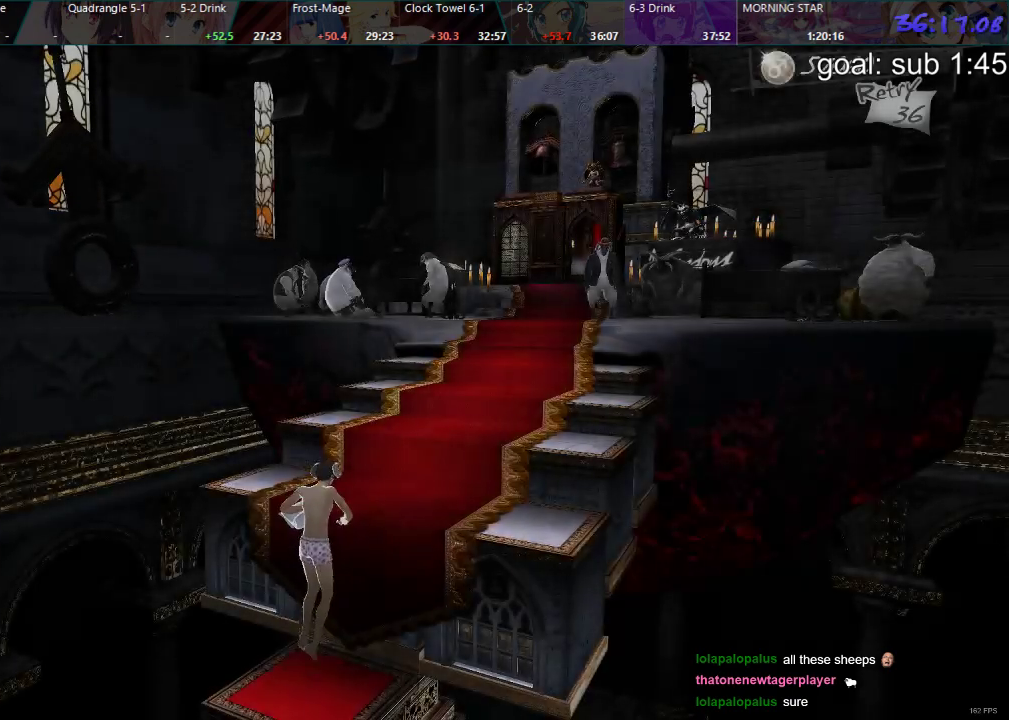
Gameplay with a controller (PlayStation layout); each line is a JSON object with the inputs held at the frame after it. "events" lists button and stick changes between this image and that frame as [ms after this image, input, new state], when the widget could be followed in between.
{"buttons": ["DPAD_DOWN"], "left_stick": "center", "right_stick": "center", "events": [[367, "DPAD_DOWN", "down"]]}
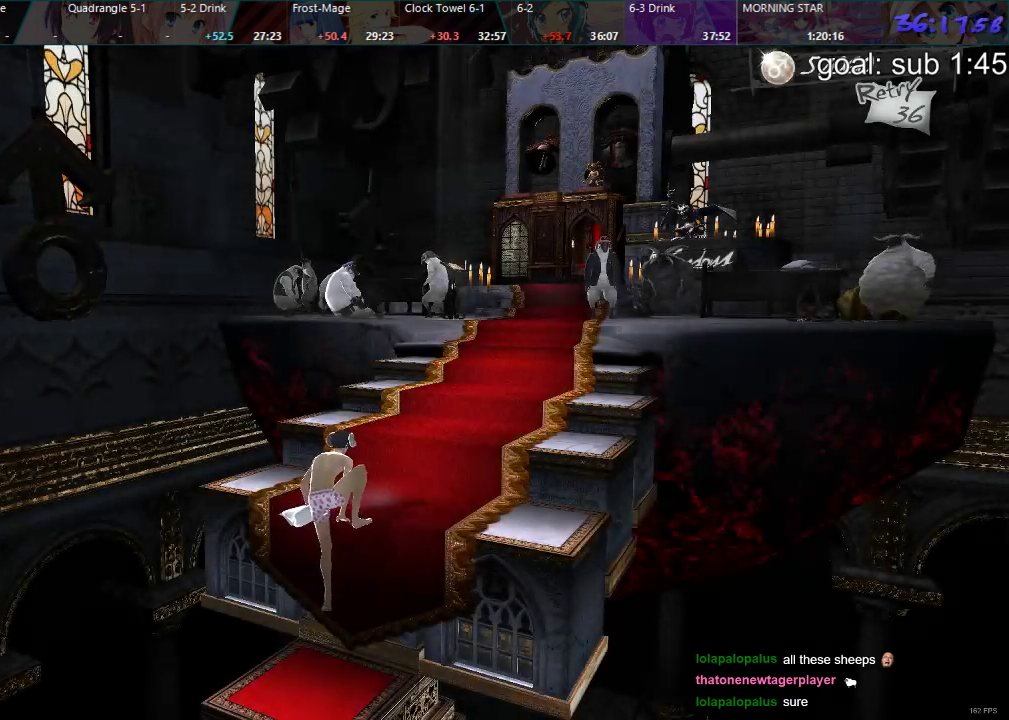
{"buttons": ["DPAD_DOWN"], "left_stick": "center", "right_stick": "center", "events": []}
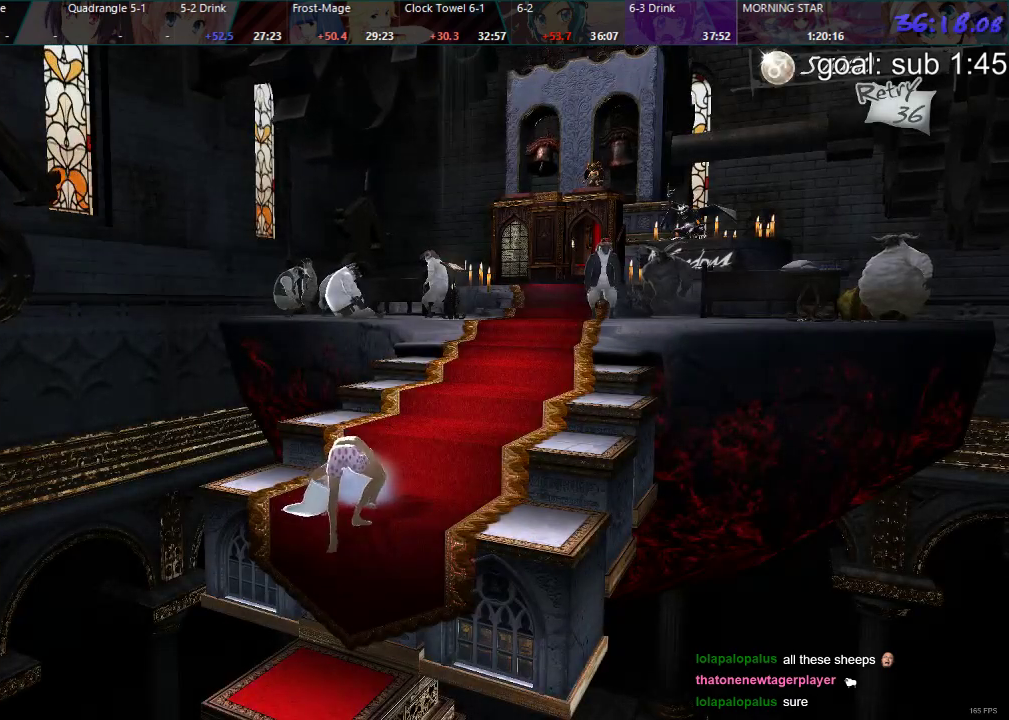
{"buttons": ["DPAD_DOWN"], "left_stick": "center", "right_stick": "center", "events": []}
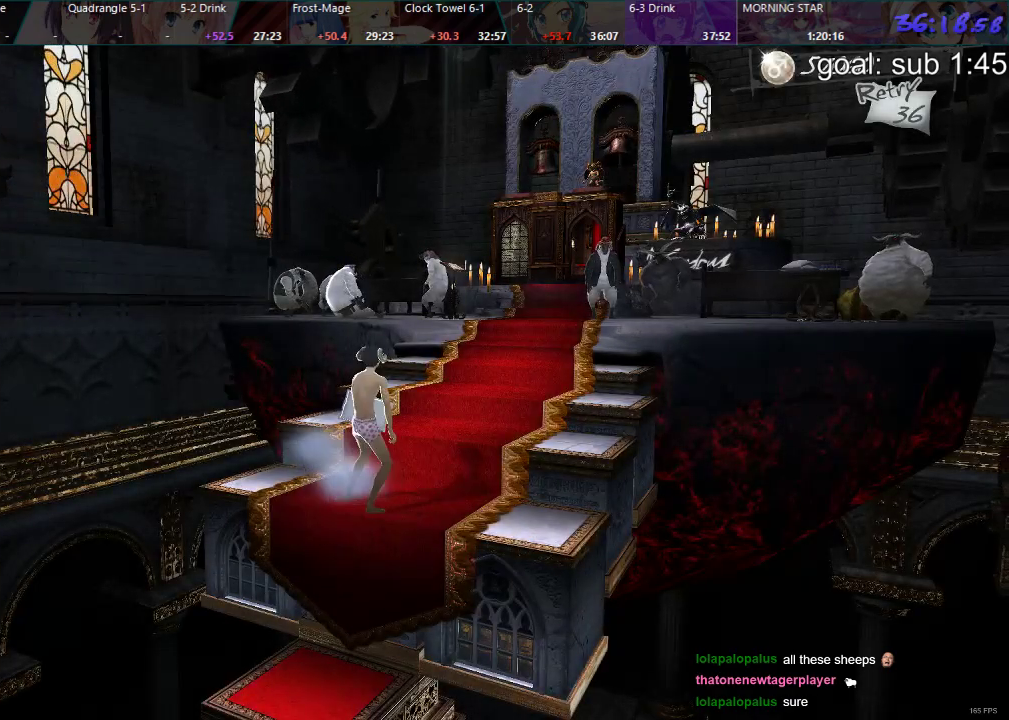
{"buttons": ["DPAD_DOWN", "DPAD_LEFT"], "left_stick": "center", "right_stick": "center", "events": [[483, "DPAD_LEFT", "down"]]}
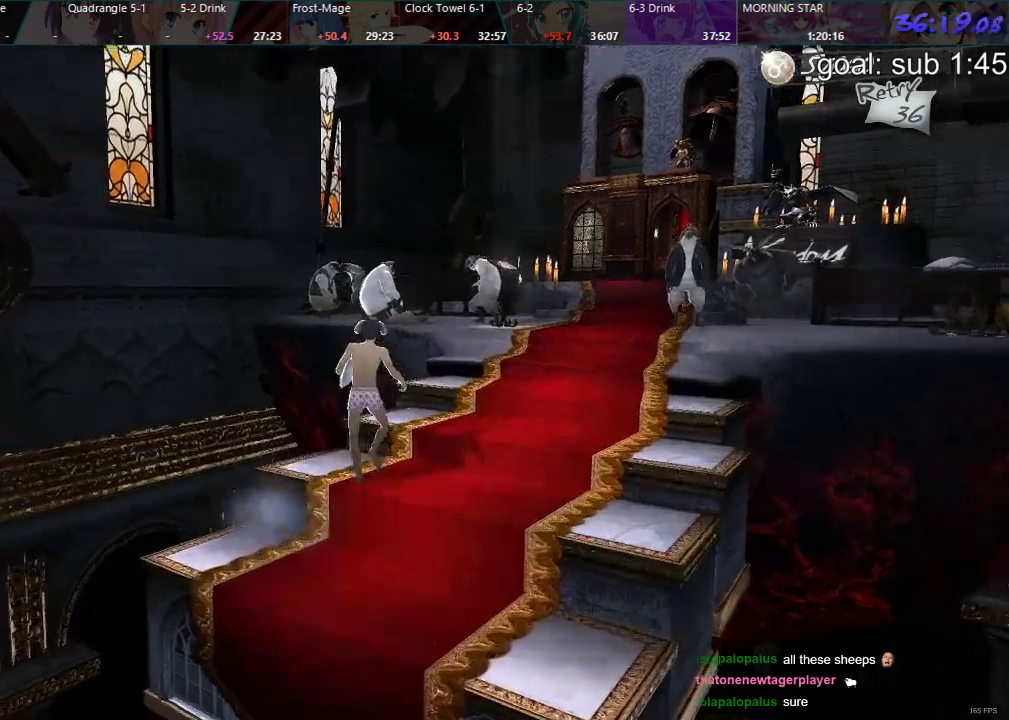
{"buttons": ["DPAD_DOWN", "DPAD_LEFT"], "left_stick": "center", "right_stick": "center", "events": []}
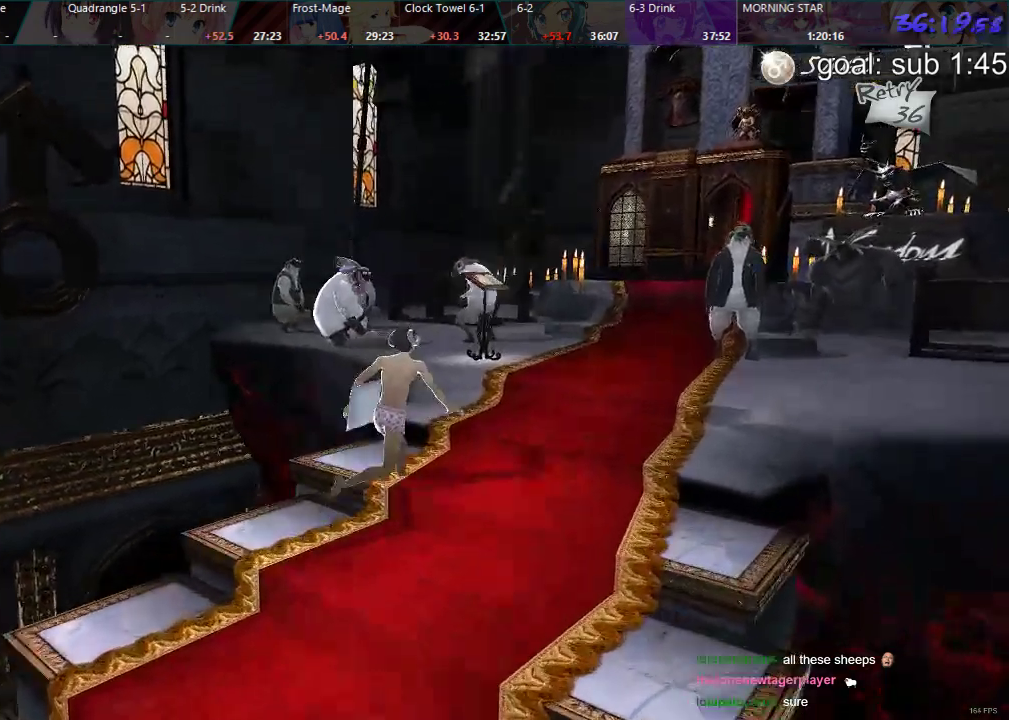
{"buttons": ["DPAD_LEFT"], "left_stick": "center", "right_stick": "center", "events": [[133, "DPAD_DOWN", "up"]]}
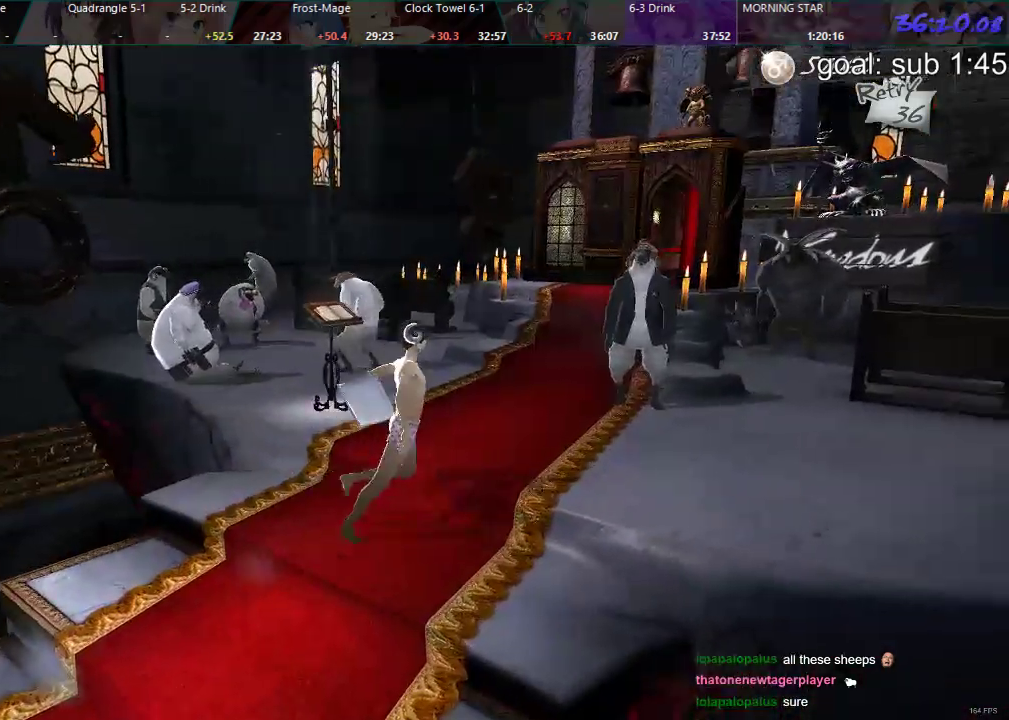
{"buttons": ["DPAD_LEFT"], "left_stick": "center", "right_stick": "center", "events": []}
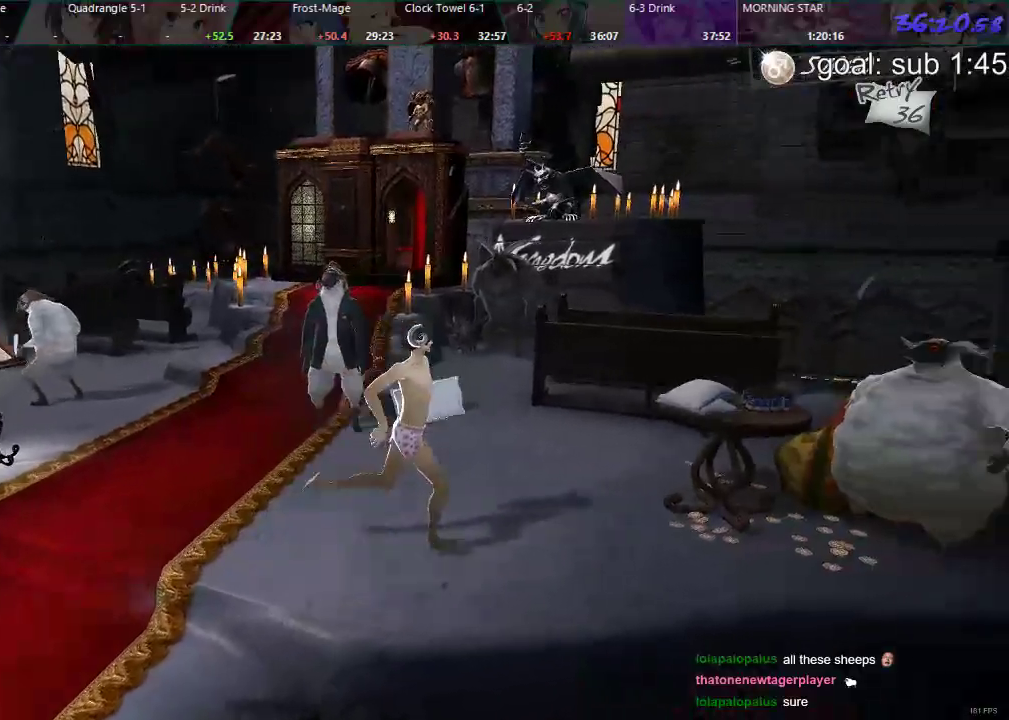
{"buttons": ["DPAD_LEFT"], "left_stick": "center", "right_stick": "center", "events": []}
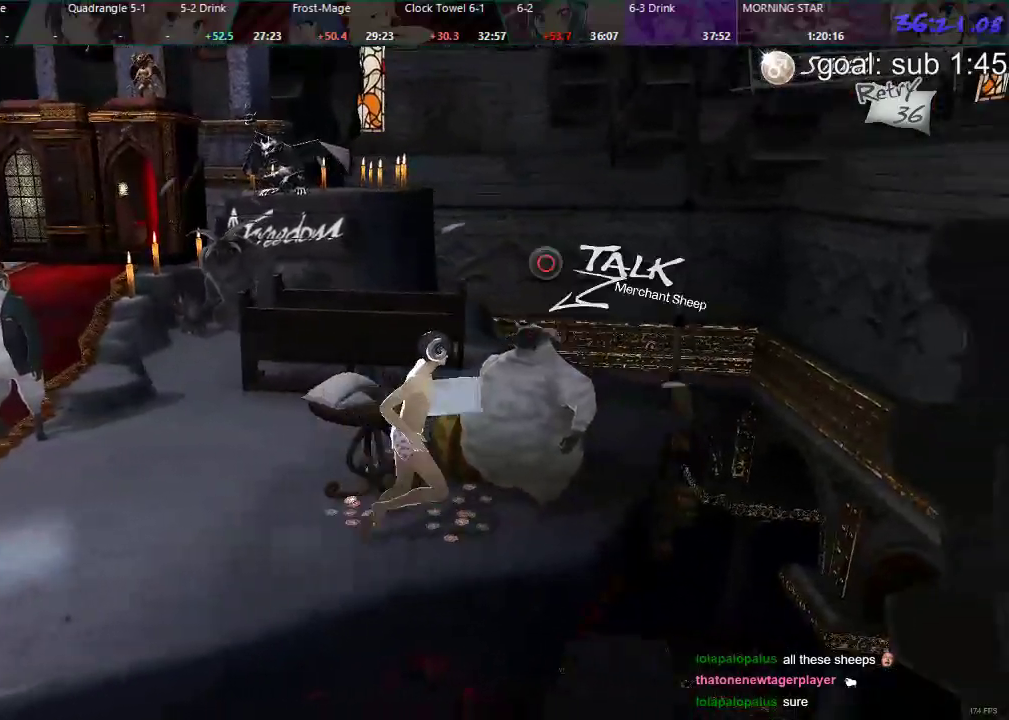
{"buttons": [], "left_stick": "center", "right_stick": "center", "events": [[50, "CIRCLE", "down"], [100, "CIRCLE", "up"], [183, "CIRCLE", "down"], [217, "DPAD_LEFT", "up"], [250, "CIRCLE", "up"]]}
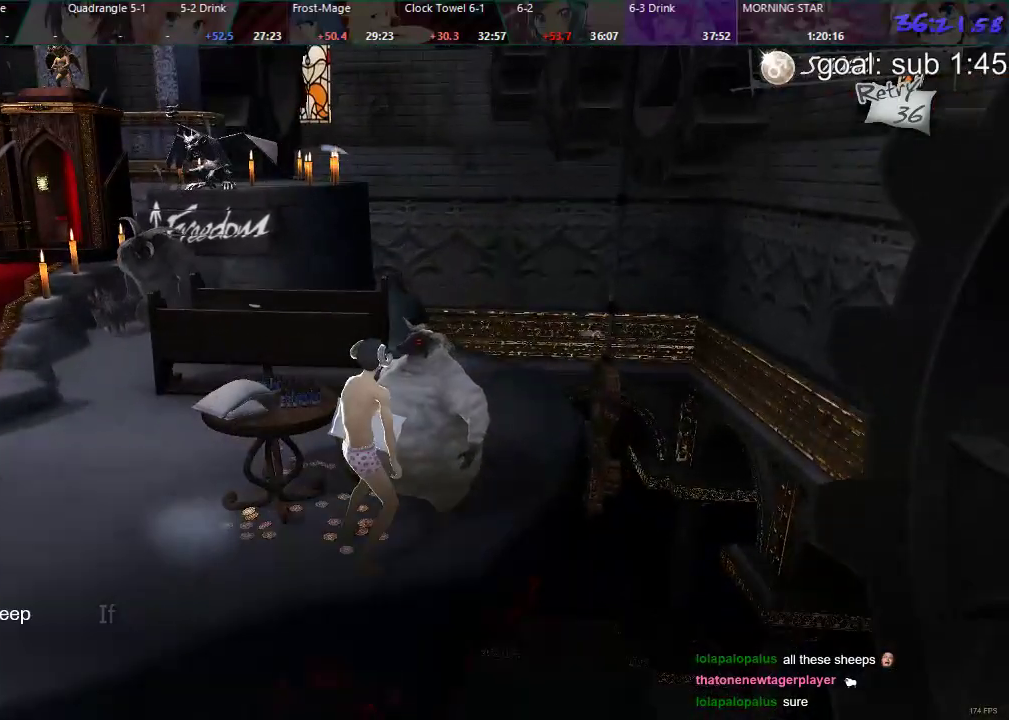
{"buttons": ["CROSS"], "left_stick": "center", "right_stick": "center", "events": [[100, "CROSS", "down"], [183, "CROSS", "up"], [267, "CROSS", "down"], [317, "CROSS", "up"], [367, "CROSS", "down"], [417, "CROSS", "up"], [467, "CROSS", "down"]]}
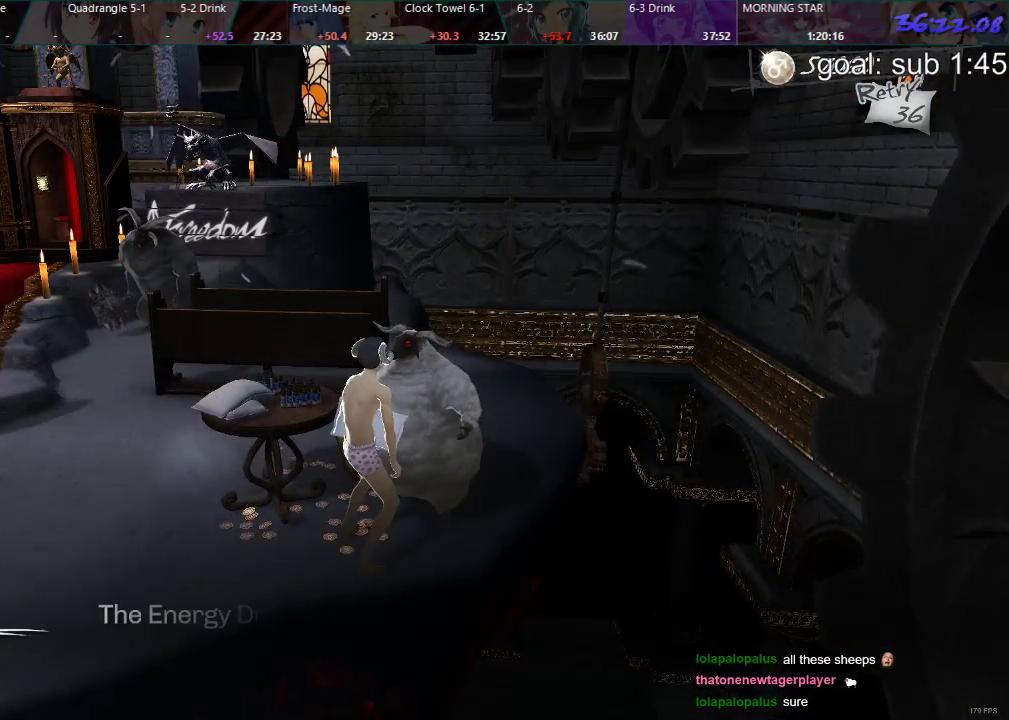
{"buttons": [], "left_stick": "center", "right_stick": "center", "events": [[17, "CROSS", "up"], [283, "CROSS", "down"], [317, "CROSS", "up"]]}
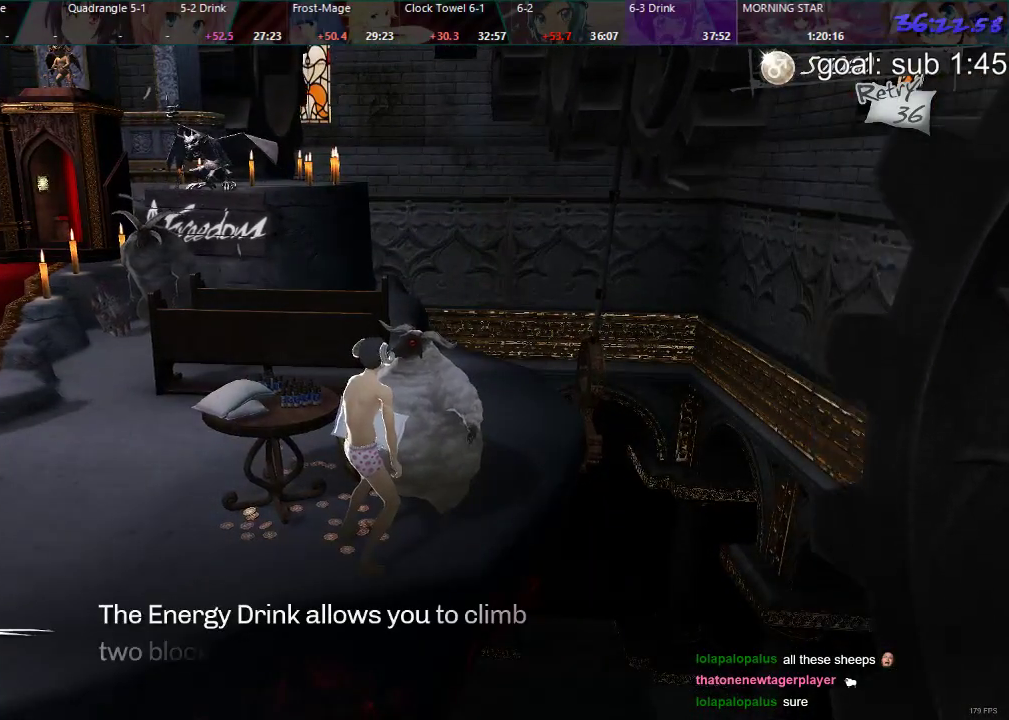
{"buttons": [], "left_stick": "center", "right_stick": "center", "events": [[133, "CIRCLE", "down"], [183, "CIRCLE", "up"]]}
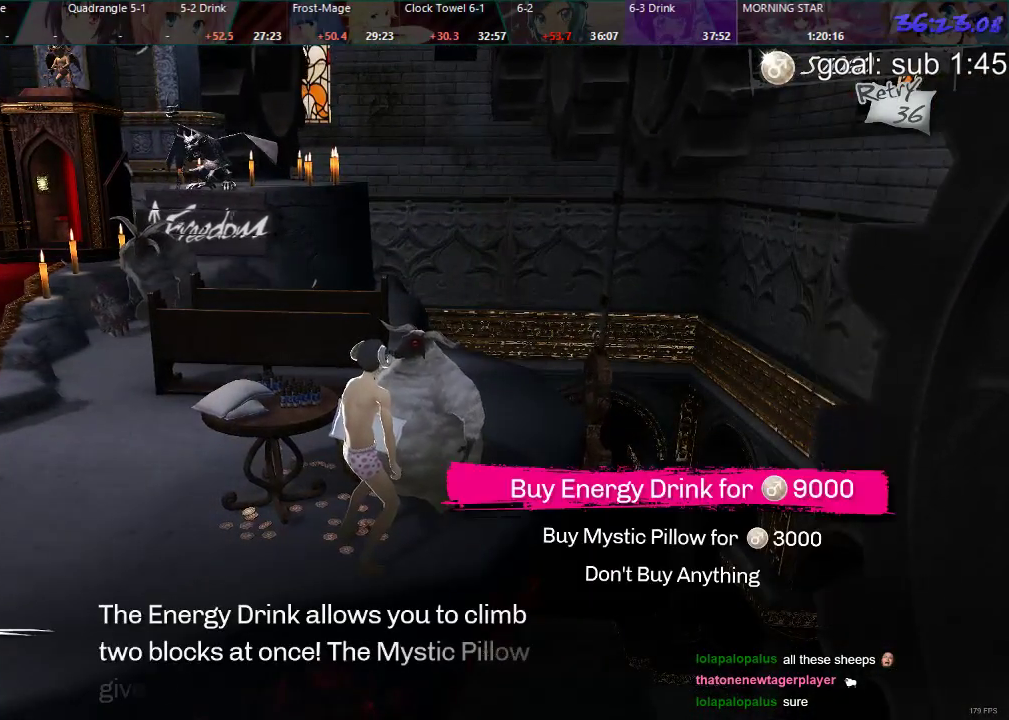
{"buttons": [], "left_stick": "center", "right_stick": "center", "events": []}
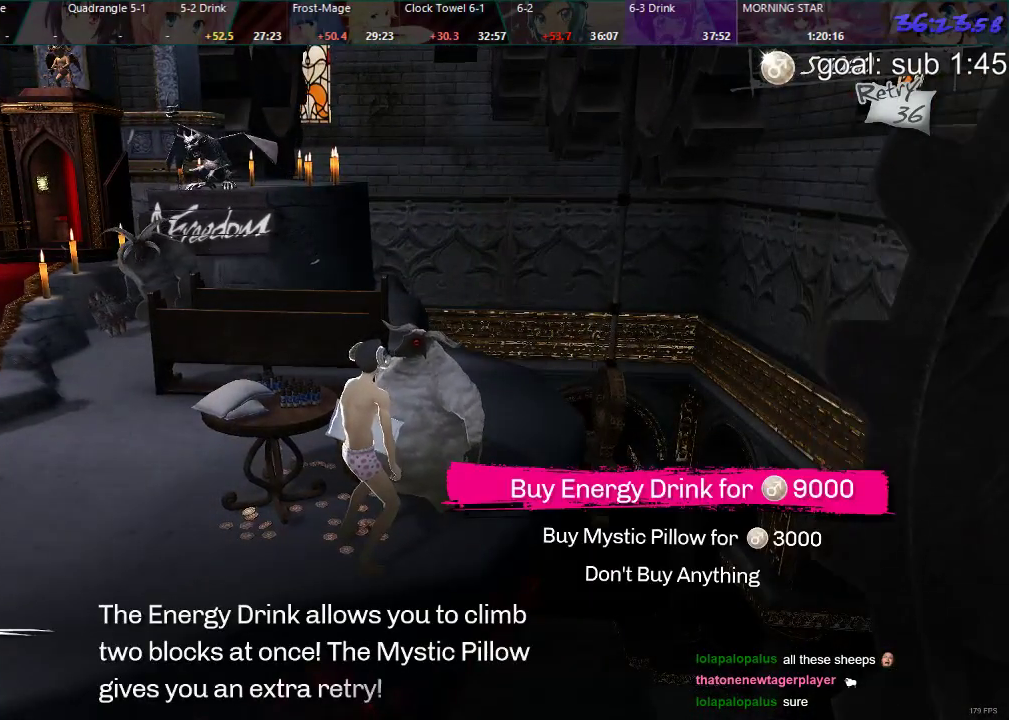
{"buttons": [], "left_stick": "center", "right_stick": "center", "events": []}
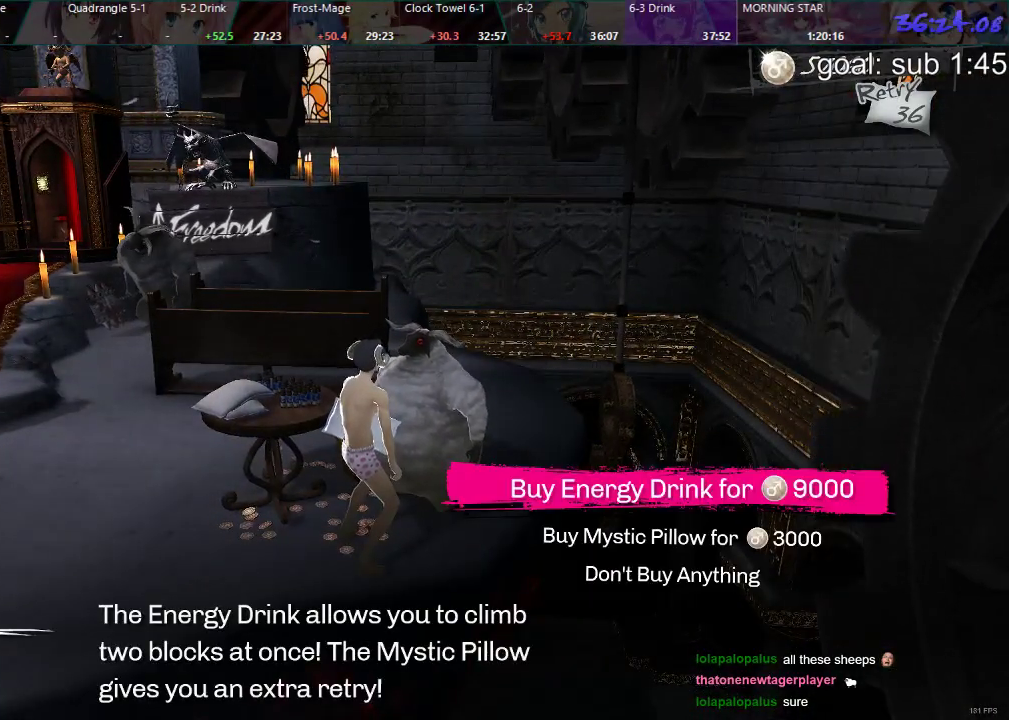
{"buttons": [], "left_stick": "center", "right_stick": "center", "events": [[250, "CROSS", "down"], [333, "CROSS", "up"]]}
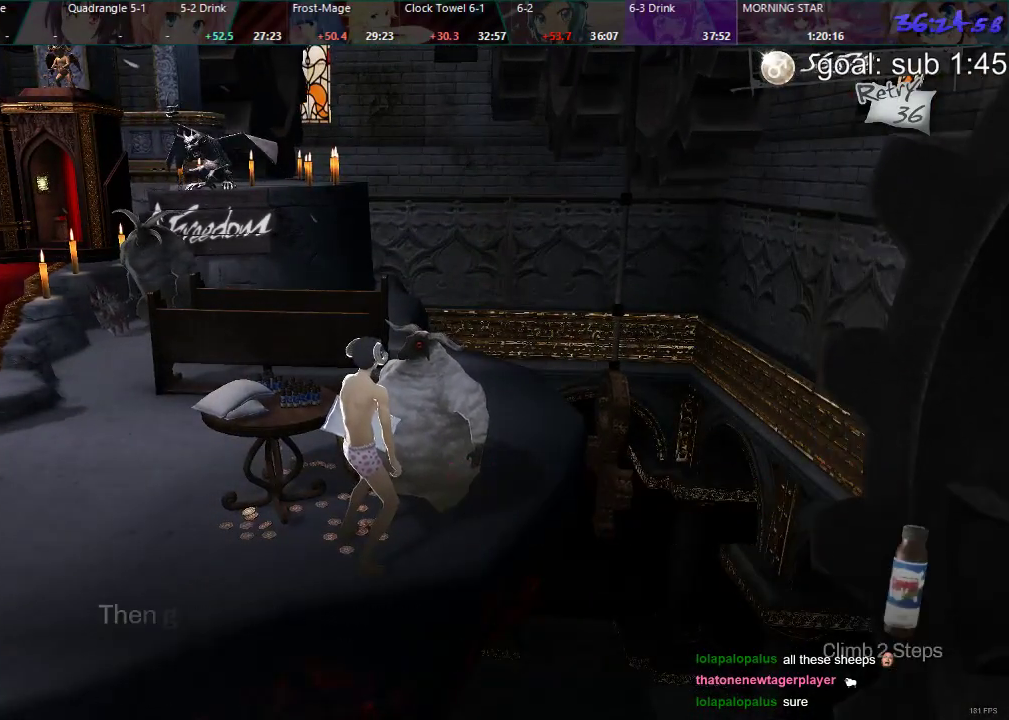
{"buttons": ["CIRCLE"], "left_stick": "center", "right_stick": "center", "events": [[300, "CIRCLE", "down"], [350, "CIRCLE", "up"], [400, "CIRCLE", "down"], [433, "CIRCLE", "up"], [500, "CIRCLE", "down"]]}
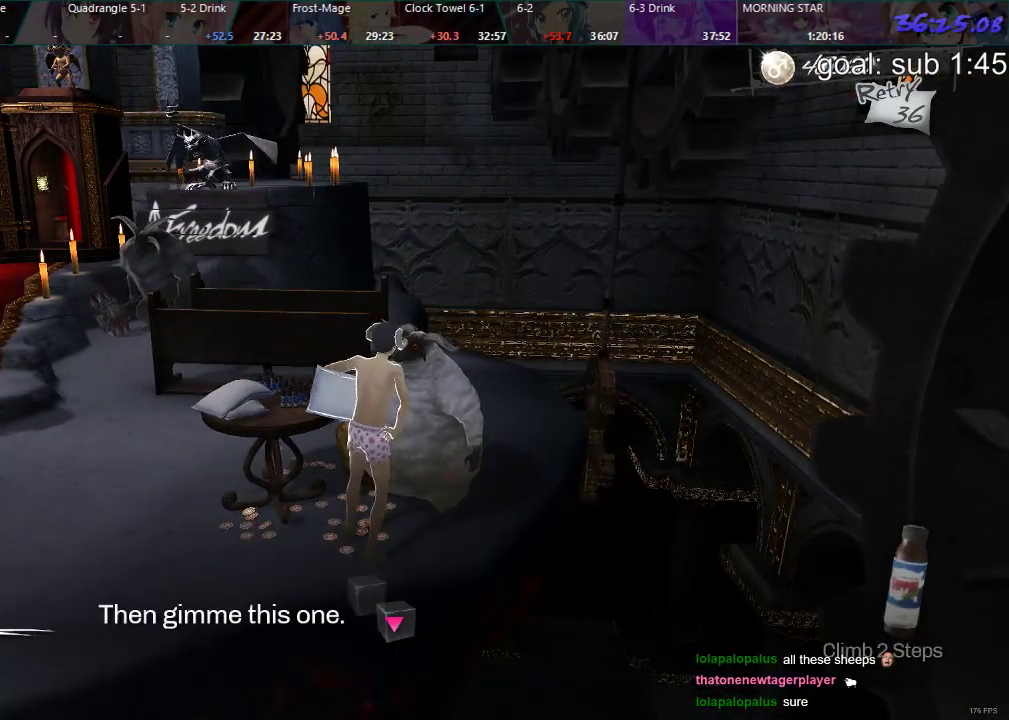
{"buttons": ["DPAD_RIGHT"], "left_stick": "center", "right_stick": "center", "events": [[50, "CIRCLE", "up"], [117, "CIRCLE", "down"], [183, "CIRCLE", "up"], [367, "DPAD_RIGHT", "down"]]}
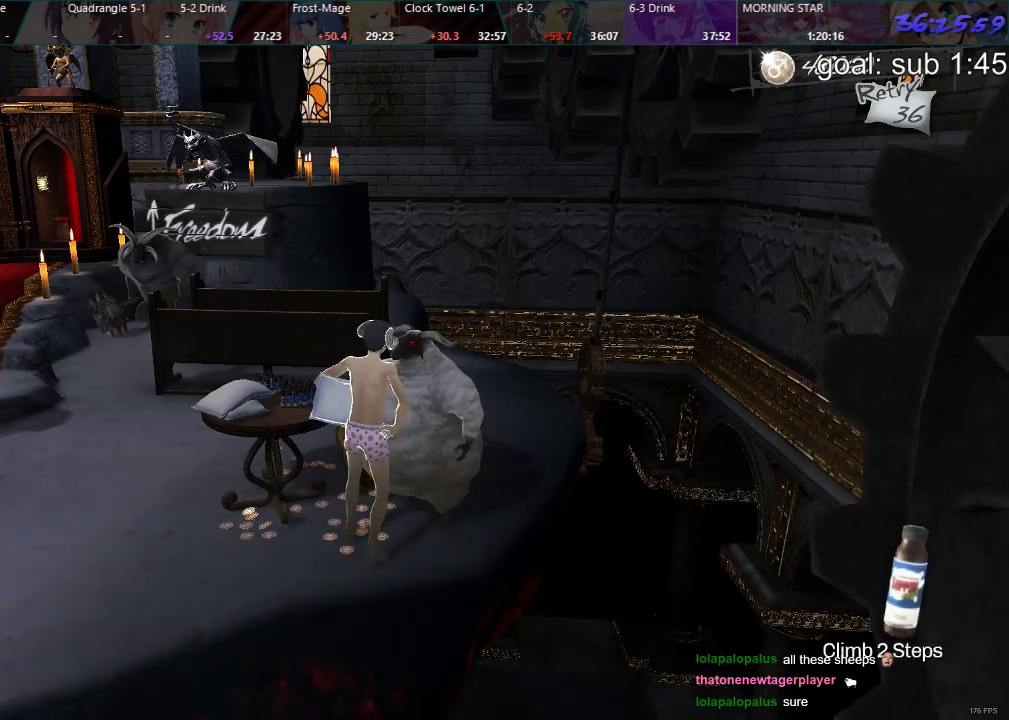
{"buttons": ["DPAD_RIGHT"], "left_stick": "center", "right_stick": "center", "events": []}
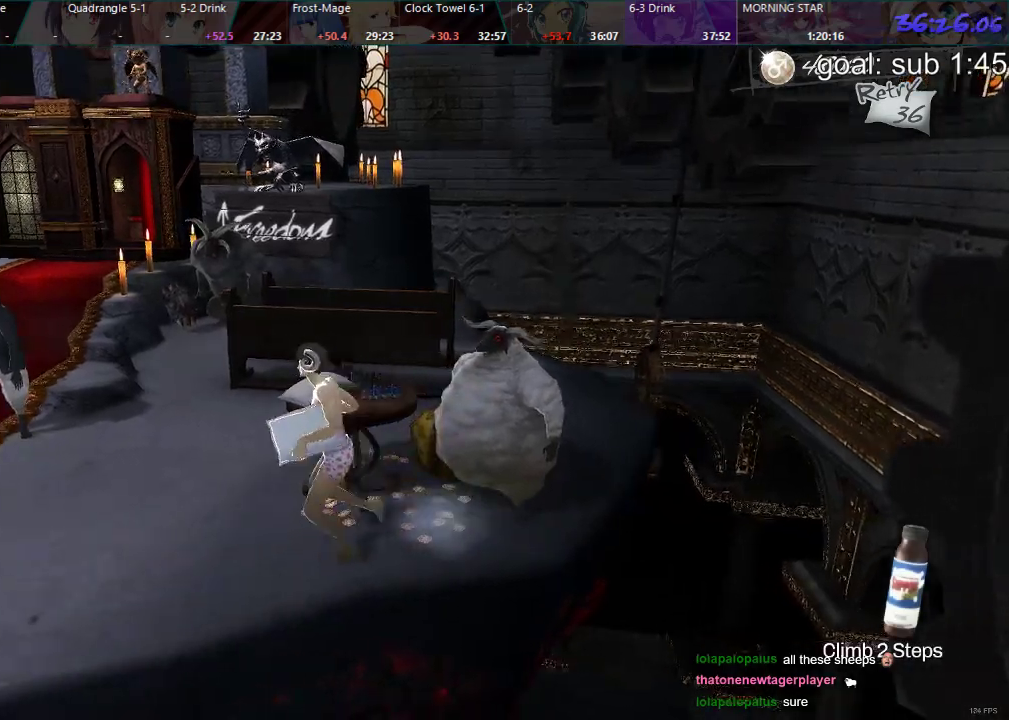
{"buttons": ["DPAD_DOWN", "DPAD_RIGHT"], "left_stick": "center", "right_stick": "center", "events": [[50, "DPAD_DOWN", "down"]]}
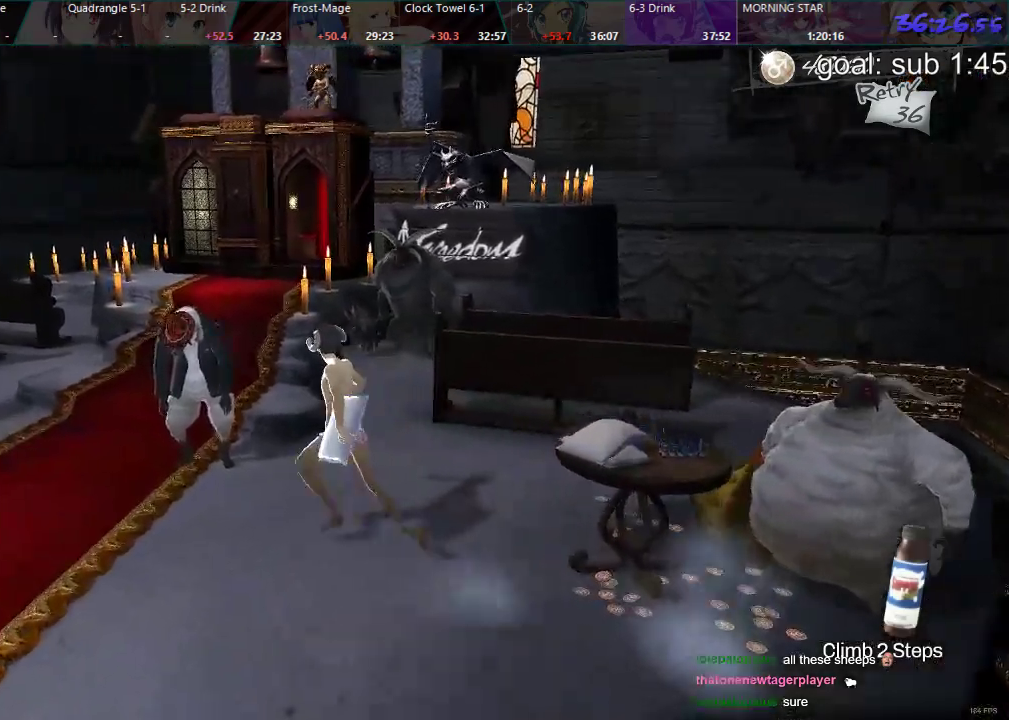
{"buttons": ["DPAD_DOWN", "DPAD_LEFT"], "left_stick": "center", "right_stick": "center", "events": [[150, "DPAD_DOWN", "up"], [350, "DPAD_DOWN", "down"], [383, "DPAD_RIGHT", "up"], [417, "DPAD_LEFT", "down"]]}
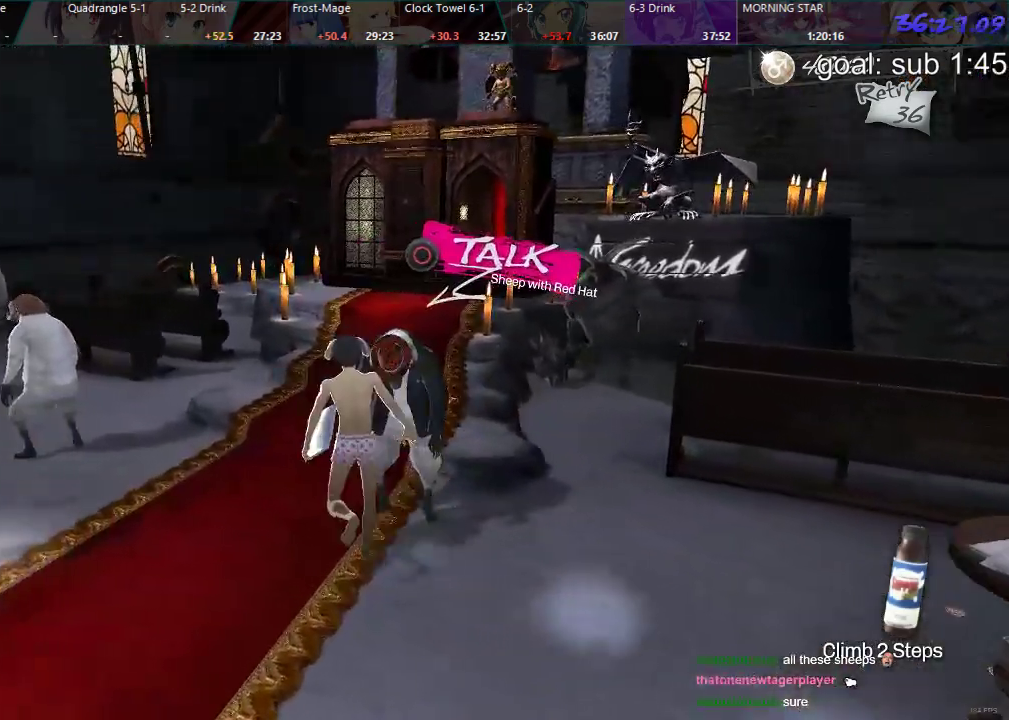
{"buttons": ["DPAD_DOWN", "DPAD_RIGHT"], "left_stick": "center", "right_stick": "center", "events": [[117, "DPAD_LEFT", "up"], [333, "DPAD_RIGHT", "down"]]}
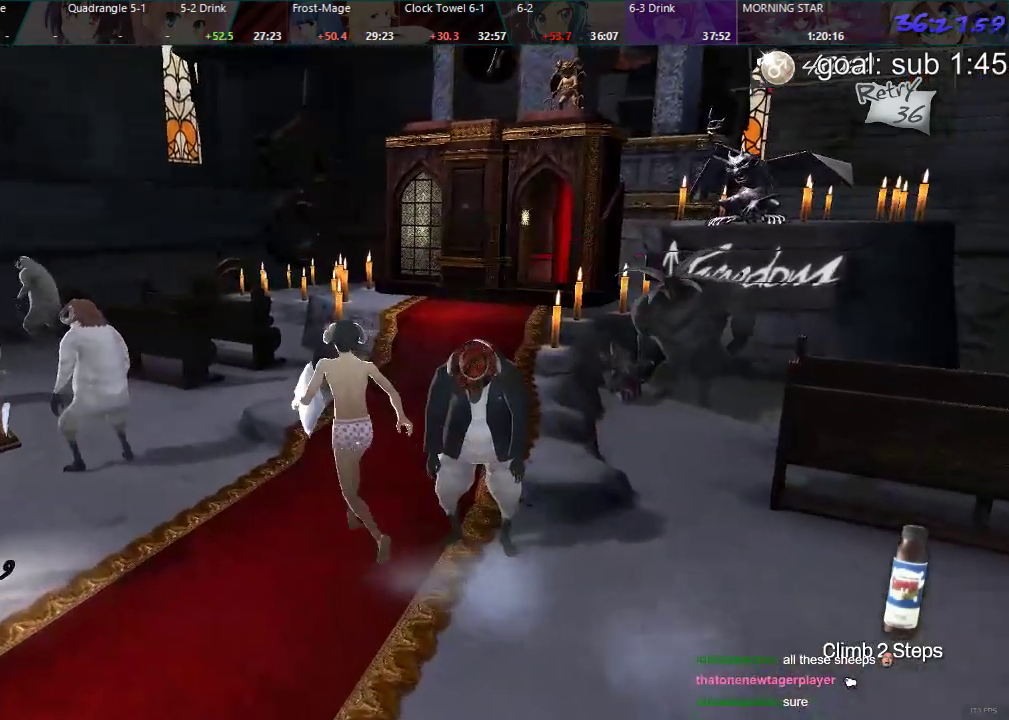
{"buttons": ["DPAD_DOWN", "DPAD_LEFT"], "left_stick": "center", "right_stick": "center", "events": [[217, "DPAD_RIGHT", "up"], [367, "DPAD_LEFT", "down"]]}
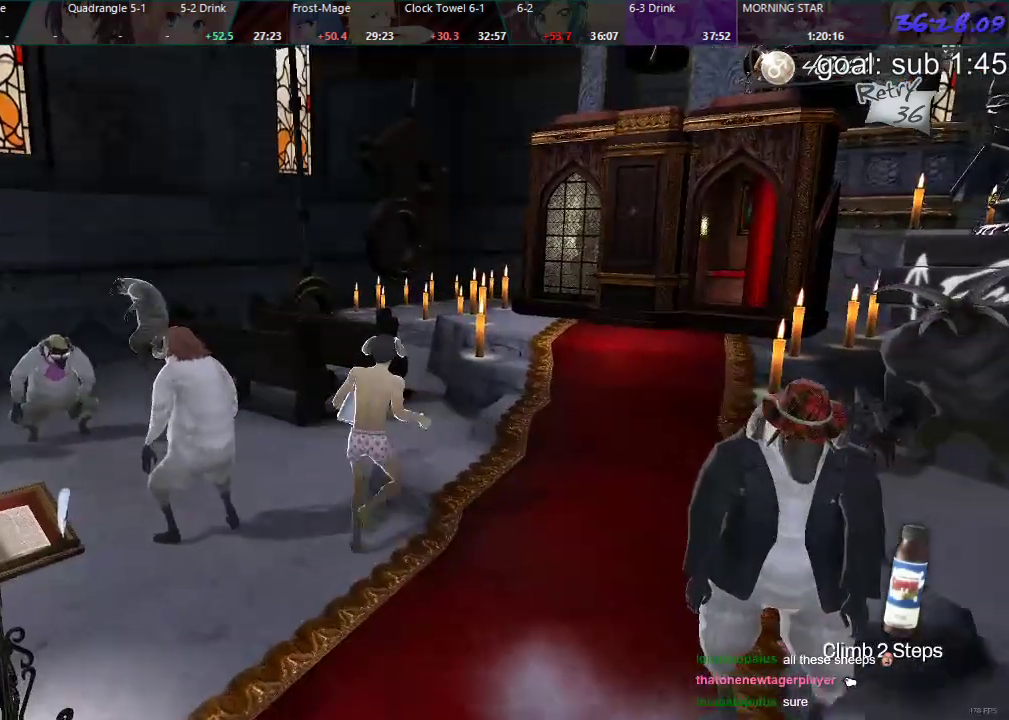
{"buttons": ["DPAD_DOWN", "DPAD_LEFT"], "left_stick": "center", "right_stick": "center", "events": []}
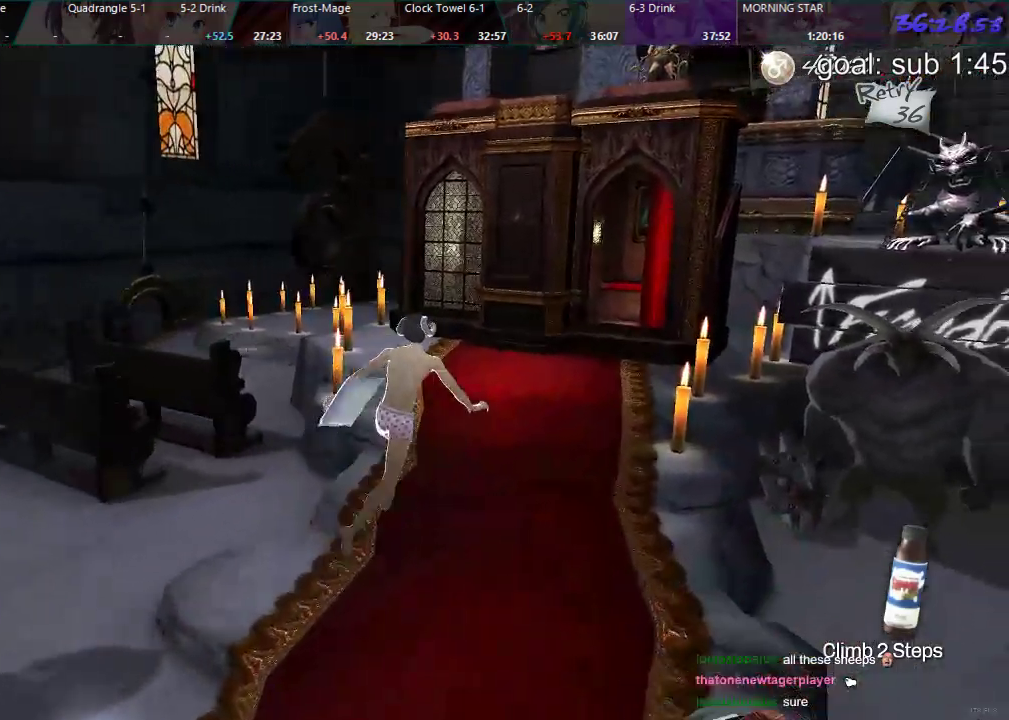
{"buttons": ["DPAD_DOWN", "DPAD_LEFT"], "left_stick": "center", "right_stick": "center", "events": []}